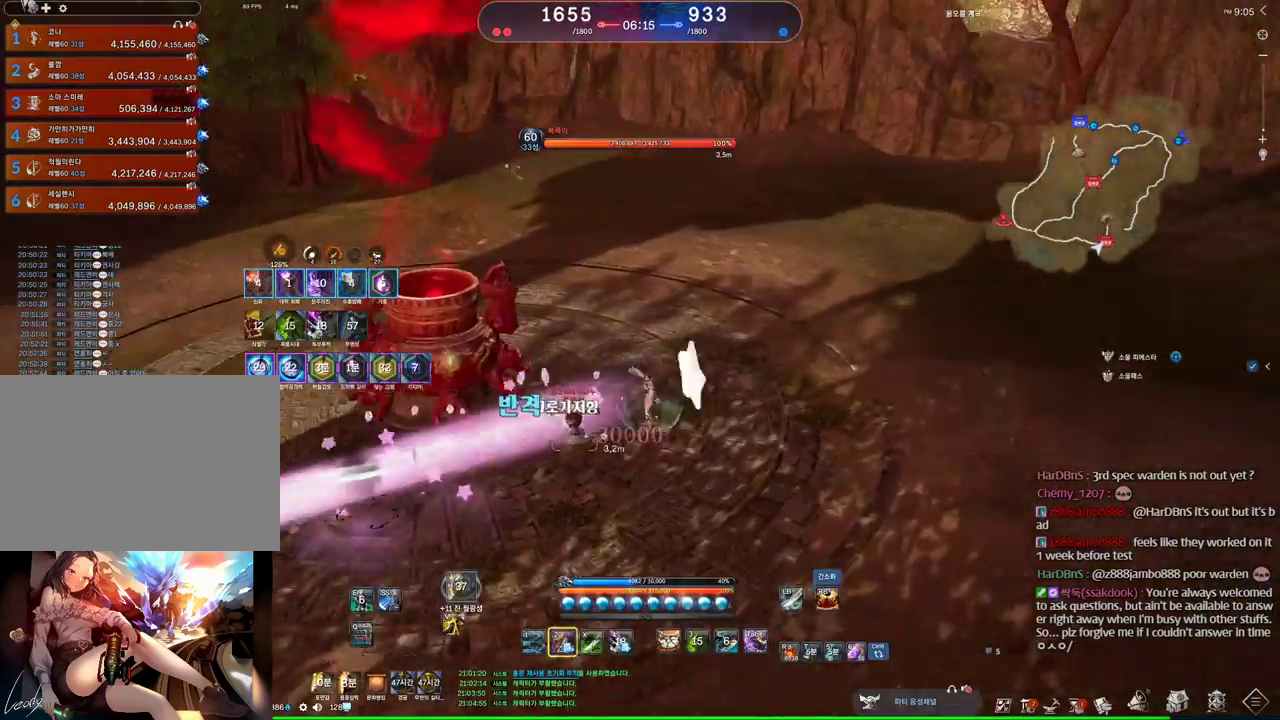
Gameplay with keyboard and mouse; each line is a JSON object with the keys and mouse buttons held at the frame after it. "events" lists presses ("down") and releases ("up") of "1", "2", "3", "4", "5", "a", "alt", "c", "ctrl", "d", "e", "f", "m", "q", "r", "s", "shift", "space", "t", "tab", "tilde", "v", "w", "x", "z", "mouse_left", "mouse_wheel" and "mouse_right" between this image and that frame as [ms after this image, input, new state], when the widget could be followed in between. "mouse_left", "mouse_wheel", "mouse_right" = the "left", "wheel", "right" buttons of the "mouse" list. No other keys are recorded. "wheel" means that the mouse wheel is clicked or scrolled. Mouse movement is not recorded. Not read: other_keys.
{"keys": ["a"], "mouse": [], "events": []}
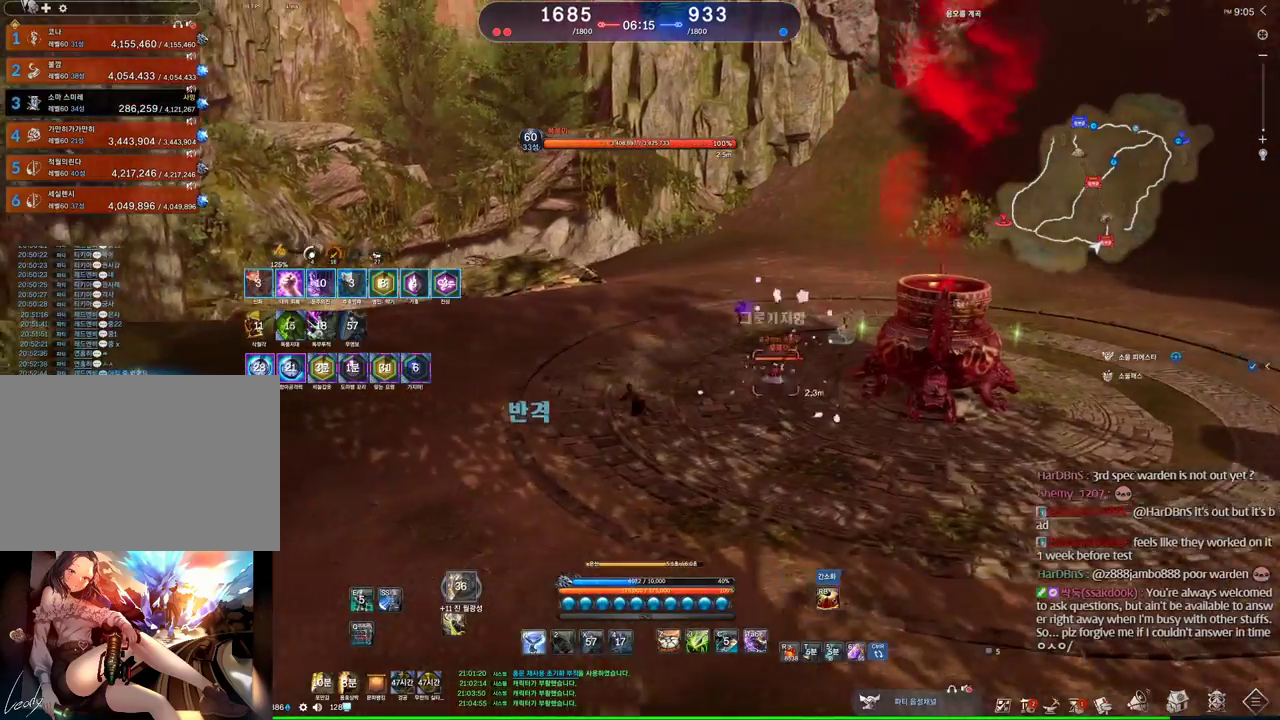
{"keys": [], "mouse": [], "events": [[334, "a", "up"]]}
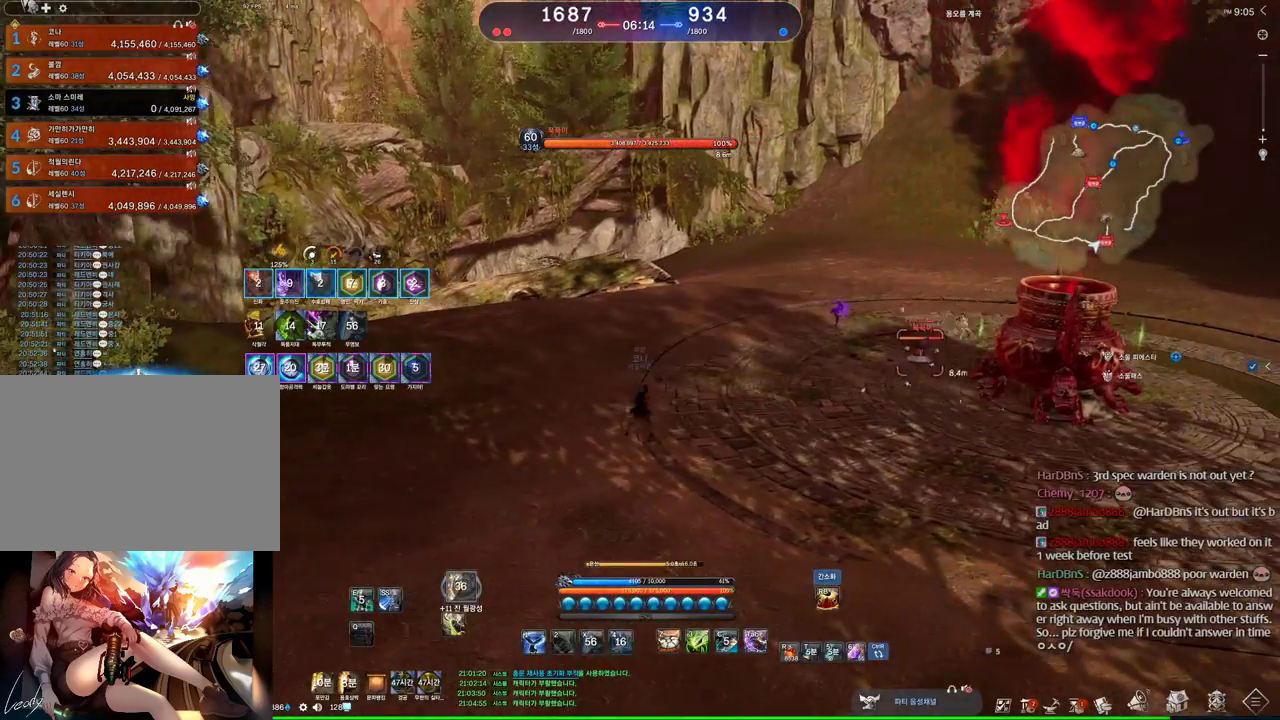
{"keys": [], "mouse": [], "events": []}
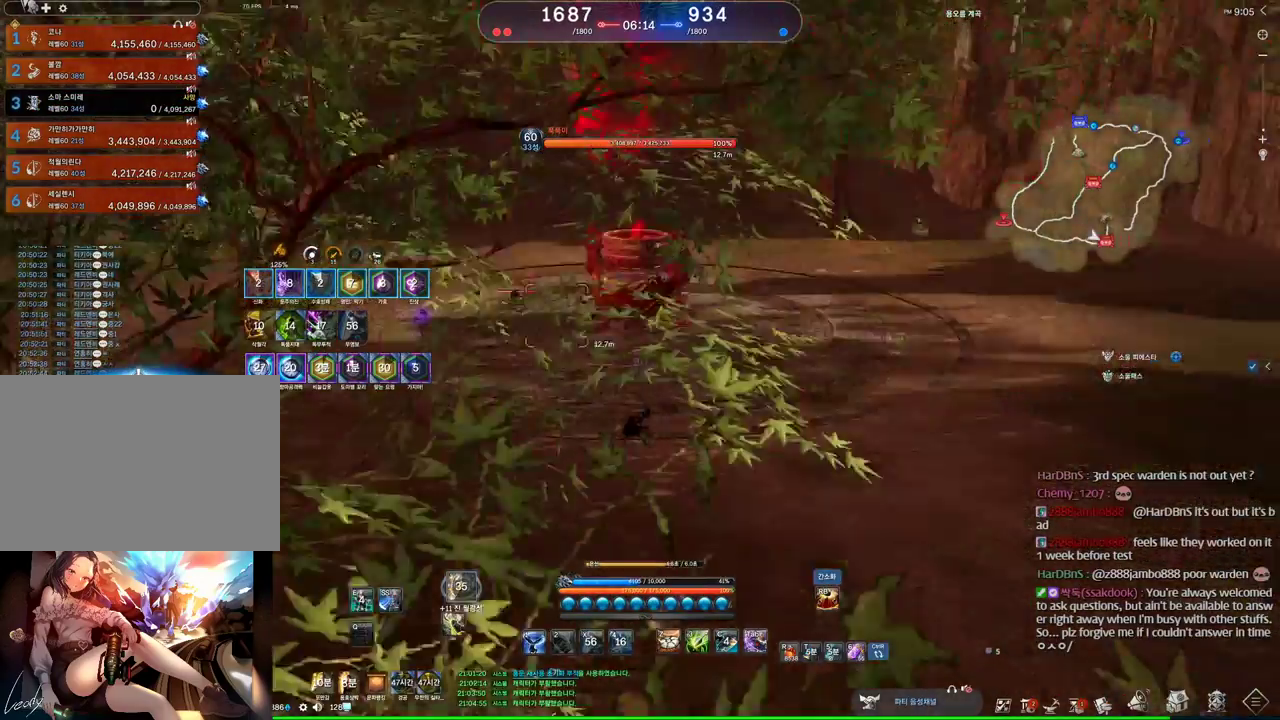
{"keys": [], "mouse": [], "events": []}
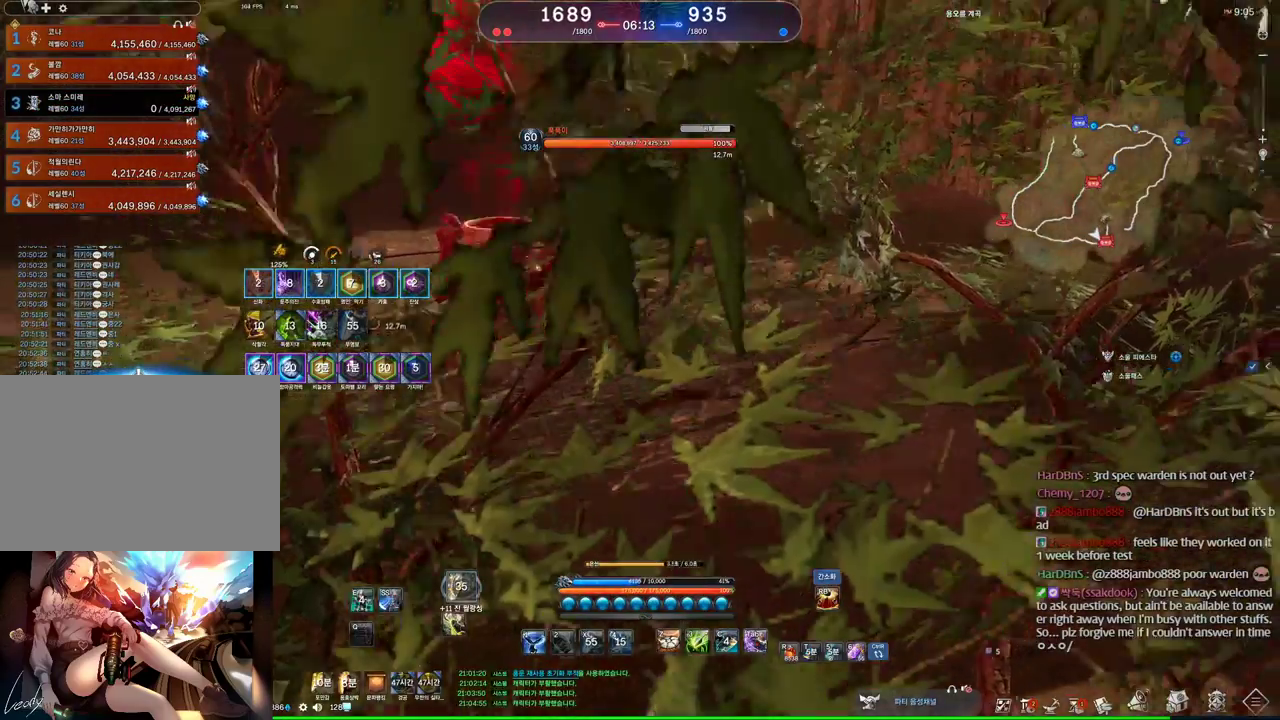
{"keys": ["alt"], "mouse": [], "events": [[34, "alt", "down"]]}
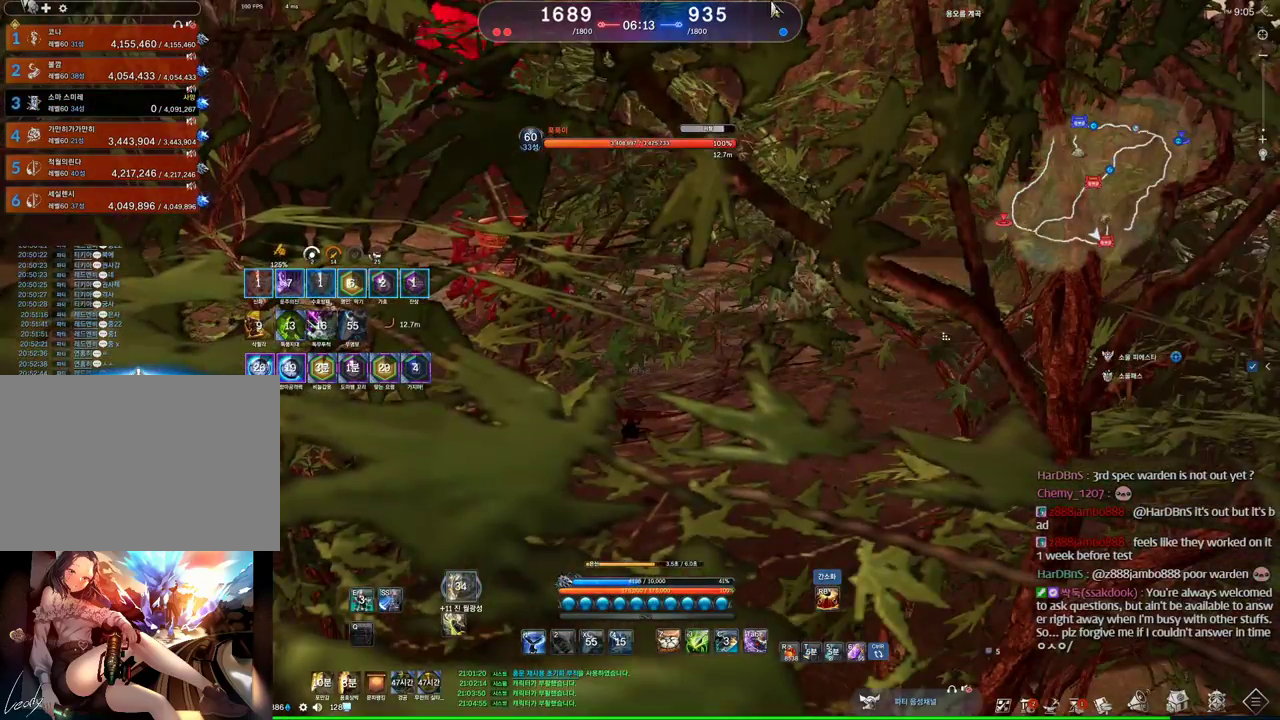
{"keys": ["a"], "mouse": [], "events": [[134, "mouse_left", "down"], [134, "mouse_right", "down"], [234, "mouse_right", "up"], [267, "mouse_left", "up"], [367, "alt", "up"], [500, "a", "down"]]}
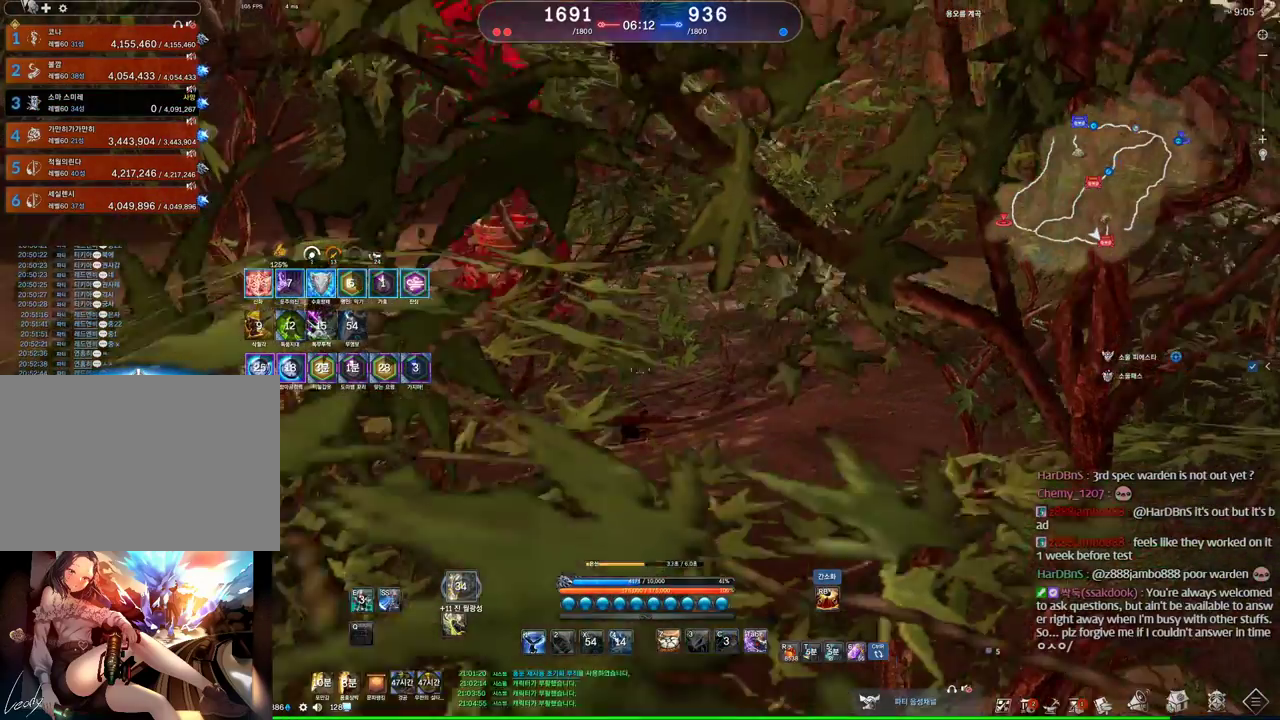
{"keys": ["a"], "mouse": [], "events": [[100, "w", "down"], [334, "w", "up"]]}
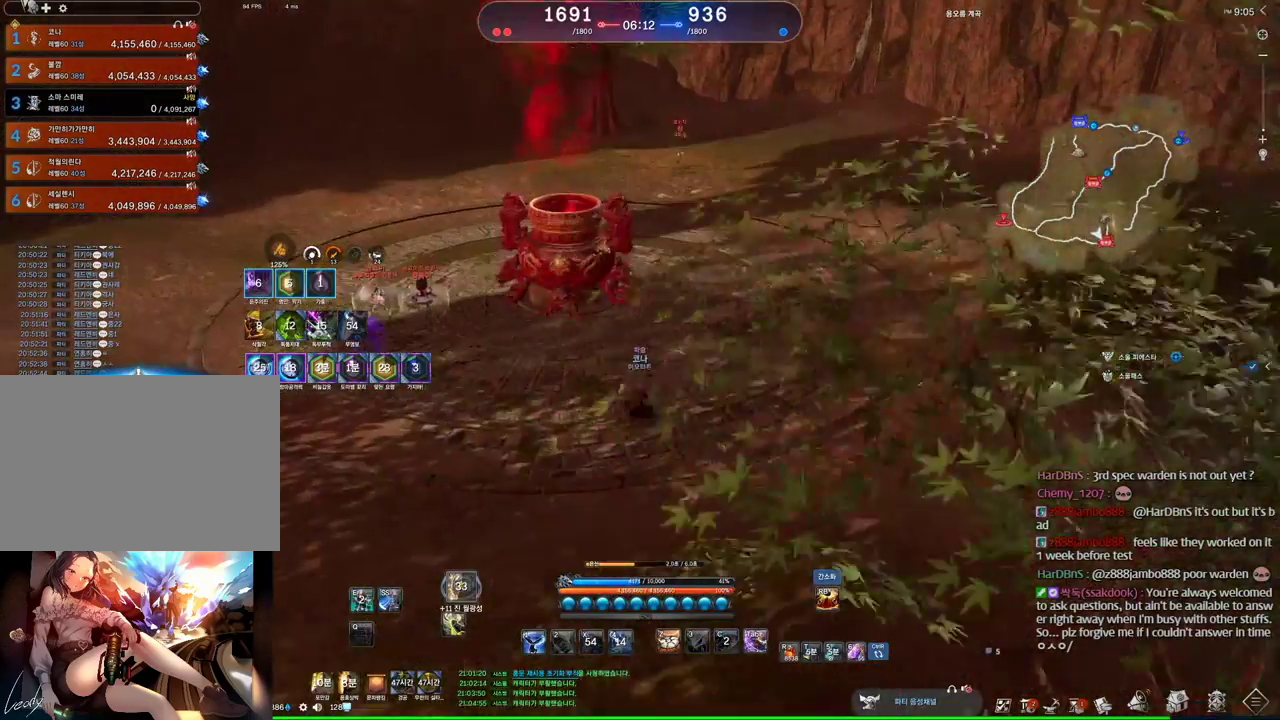
{"keys": [], "mouse": [], "events": [[67, "a", "up"], [100, "alt", "down"], [234, "mouse_left", "down"], [234, "mouse_right", "down"], [367, "mouse_left", "up"], [367, "mouse_right", "up"], [500, "alt", "up"]]}
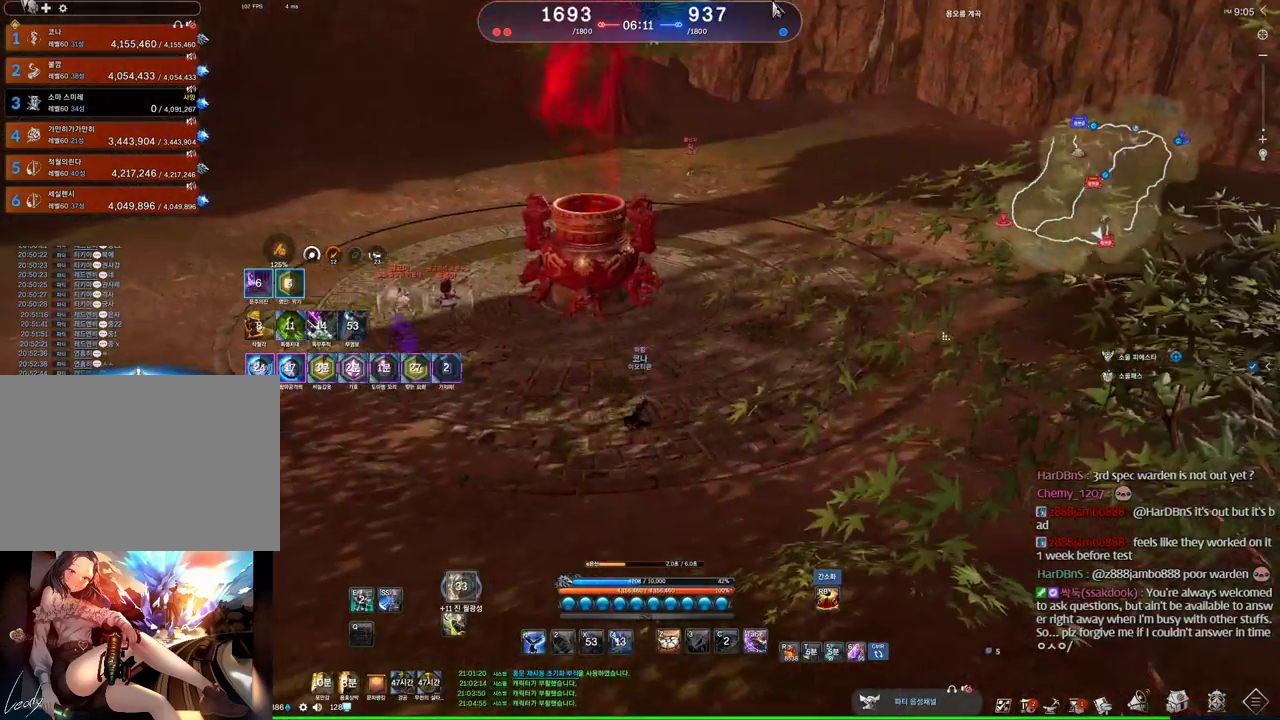
{"keys": ["d"], "mouse": [], "events": [[134, "d", "down"], [134, "w", "down"], [367, "w", "up"]]}
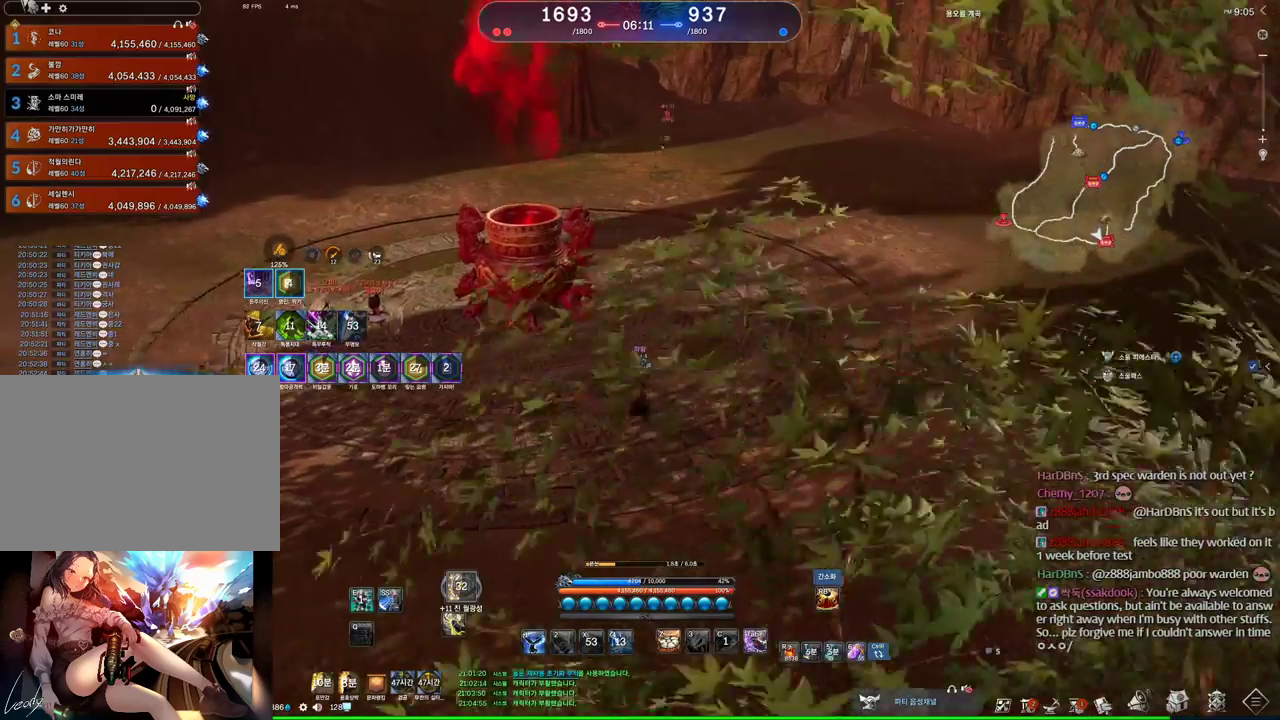
{"keys": [], "mouse": [], "events": [[434, "d", "up"]]}
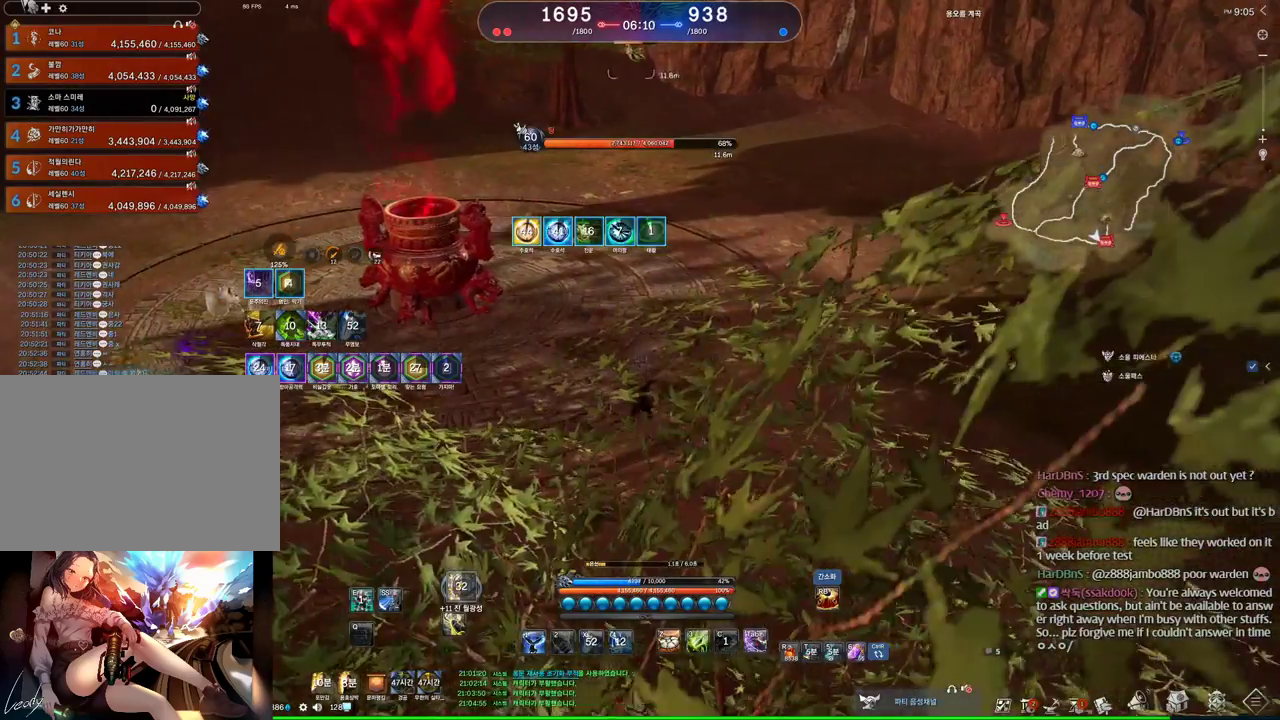
{"keys": [], "mouse": [], "events": [[434, "c", "down"], [500, "c", "up"]]}
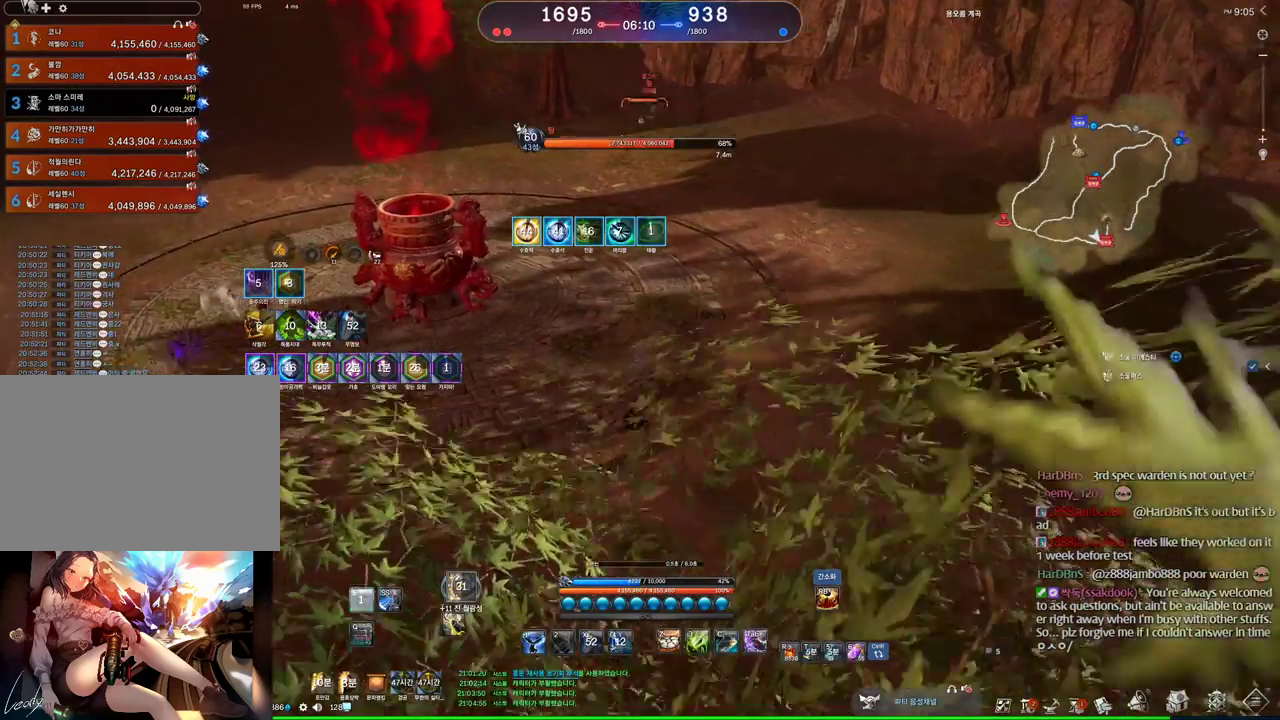
{"keys": [], "mouse": [], "events": [[34, "c", "down"], [67, "c", "up"], [167, "c", "down"], [234, "c", "up"], [267, "mouse_right", "down"], [367, "mouse_right", "up"], [400, "4", "down"], [467, "4", "up"]]}
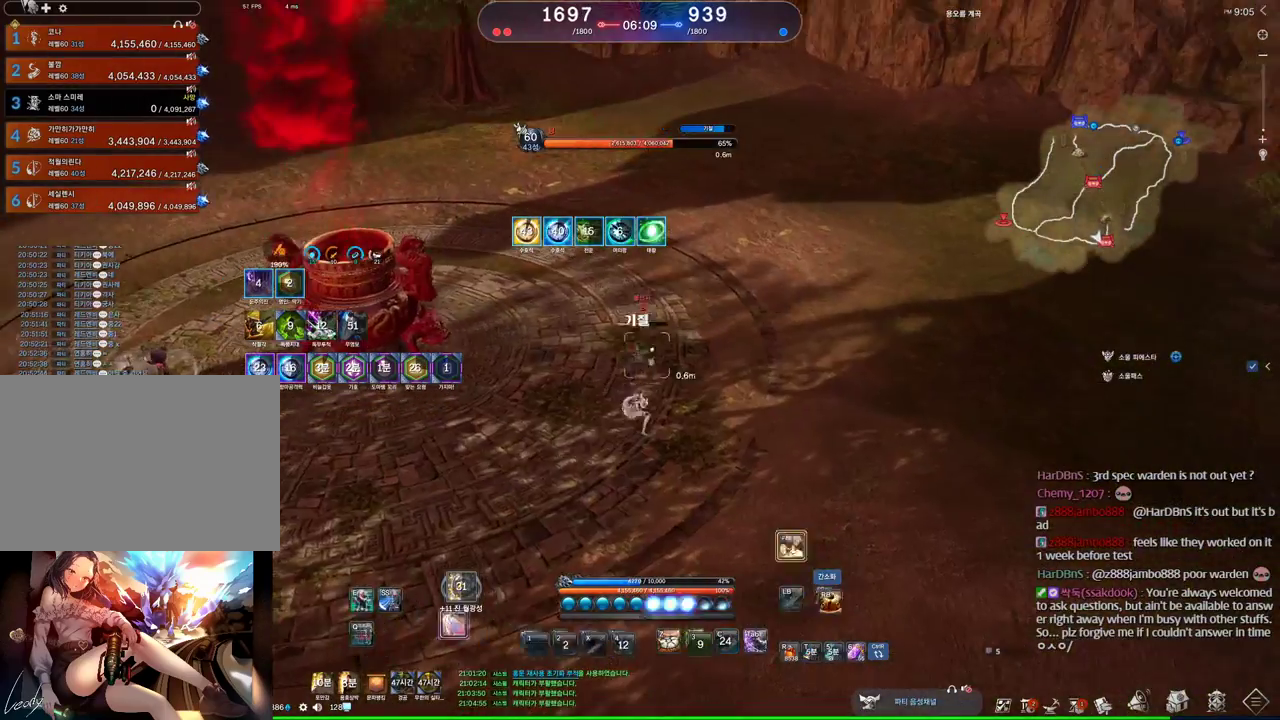
{"keys": ["d"], "mouse": [], "events": [[100, "v", "down"], [200, "v", "up"], [334, "d", "down"]]}
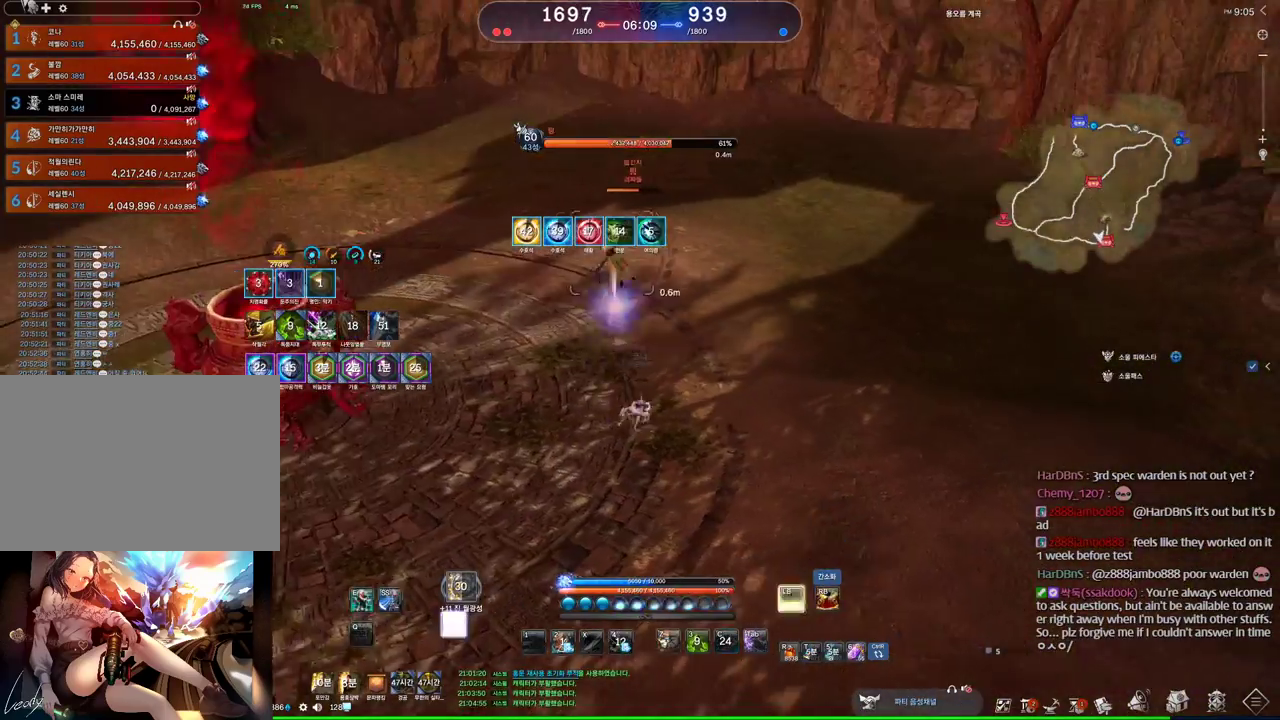
{"keys": [], "mouse": ["right"], "events": [[167, "d", "up"], [200, "mouse_right", "down"], [300, "mouse_left", "down"], [367, "mouse_right", "up"], [434, "mouse_left", "up"], [500, "mouse_right", "down"]]}
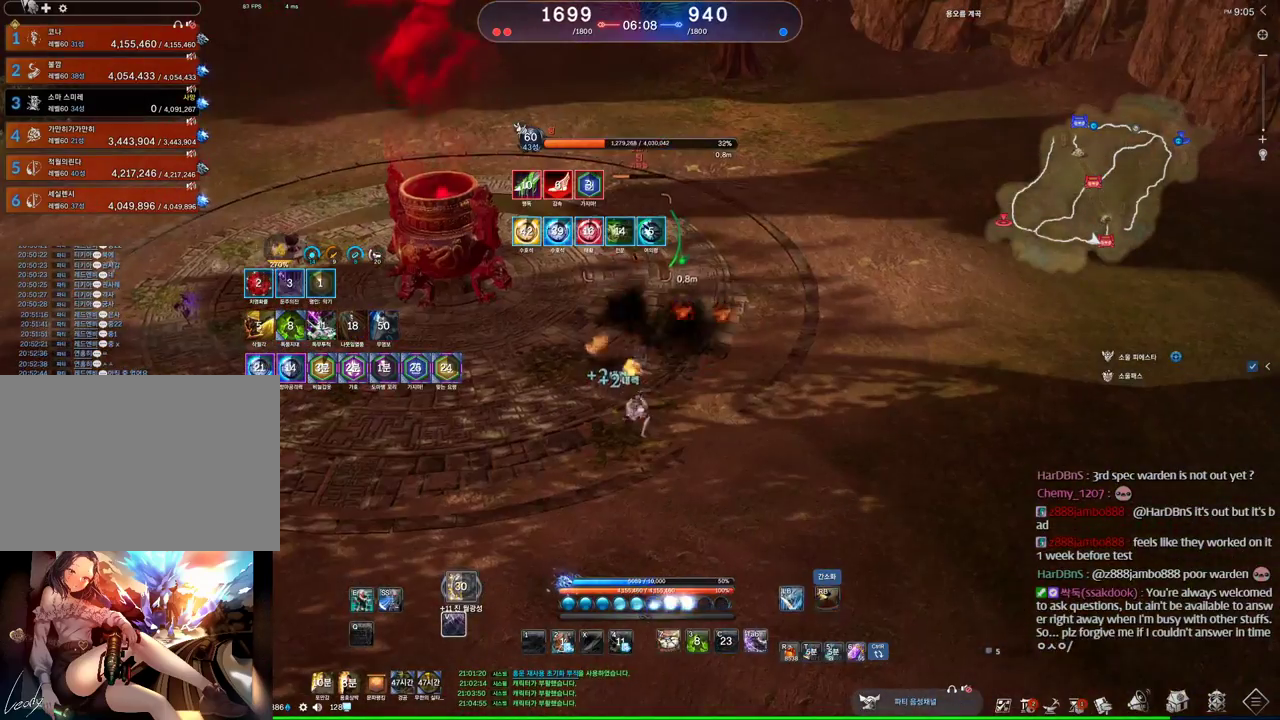
{"keys": [], "mouse": ["right"], "events": [[34, "mouse_right", "up"], [100, "mouse_right", "down"], [167, "mouse_right", "up"], [234, "mouse_right", "down"], [400, "mouse_right", "up"], [467, "mouse_right", "down"]]}
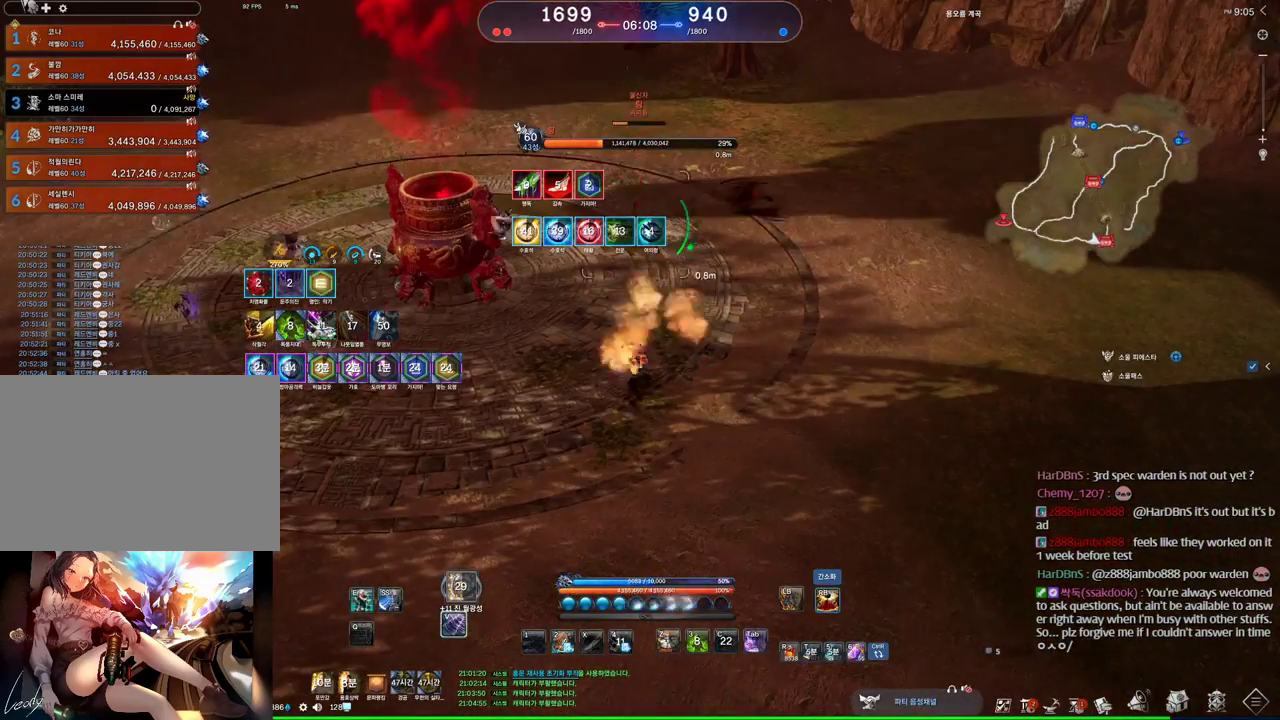
{"keys": [], "mouse": ["right"], "events": [[34, "mouse_right", "up"], [100, "mouse_right", "down"], [200, "mouse_right", "up"], [234, "mouse_right", "down"], [434, "mouse_right", "up"], [467, "mouse_right", "down"]]}
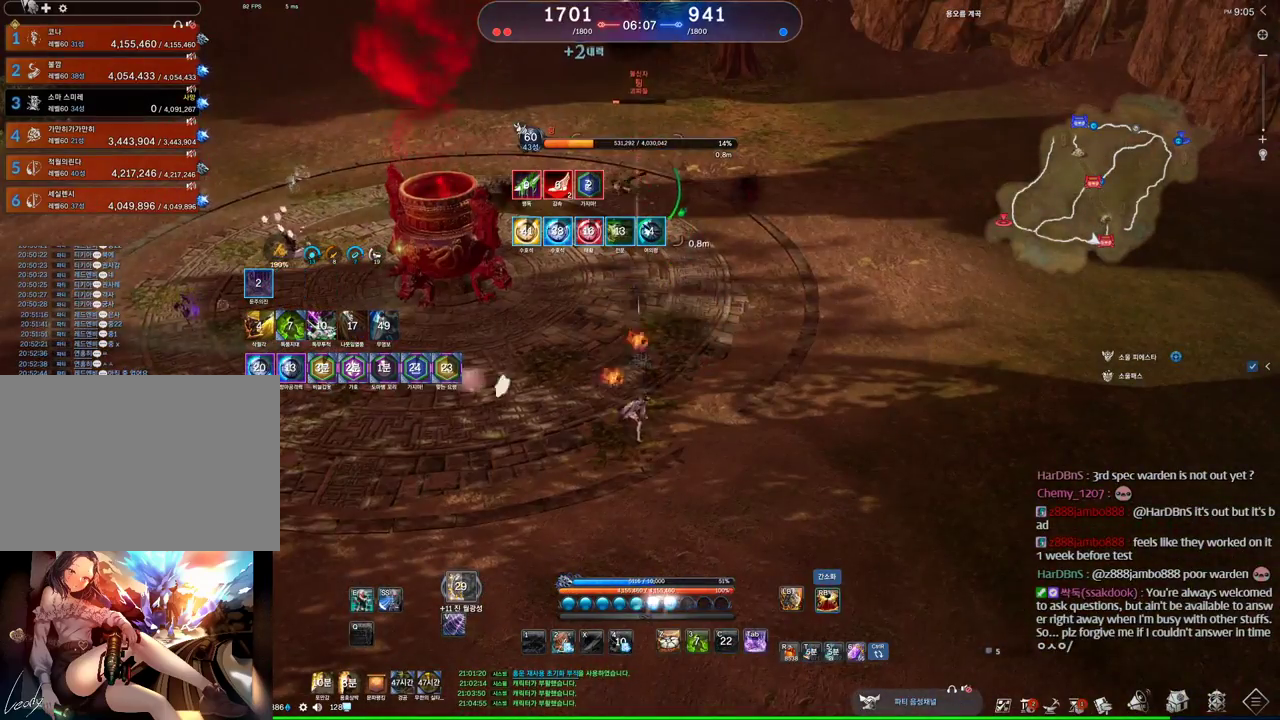
{"keys": [], "mouse": ["right"], "events": [[67, "mouse_right", "up"], [134, "3", "down"], [134, "mouse_right", "down"], [167, "mouse_right", "up"], [200, "mouse_right", "down"], [300, "mouse_right", "up"], [334, "3", "up"], [334, "mouse_right", "down"]]}
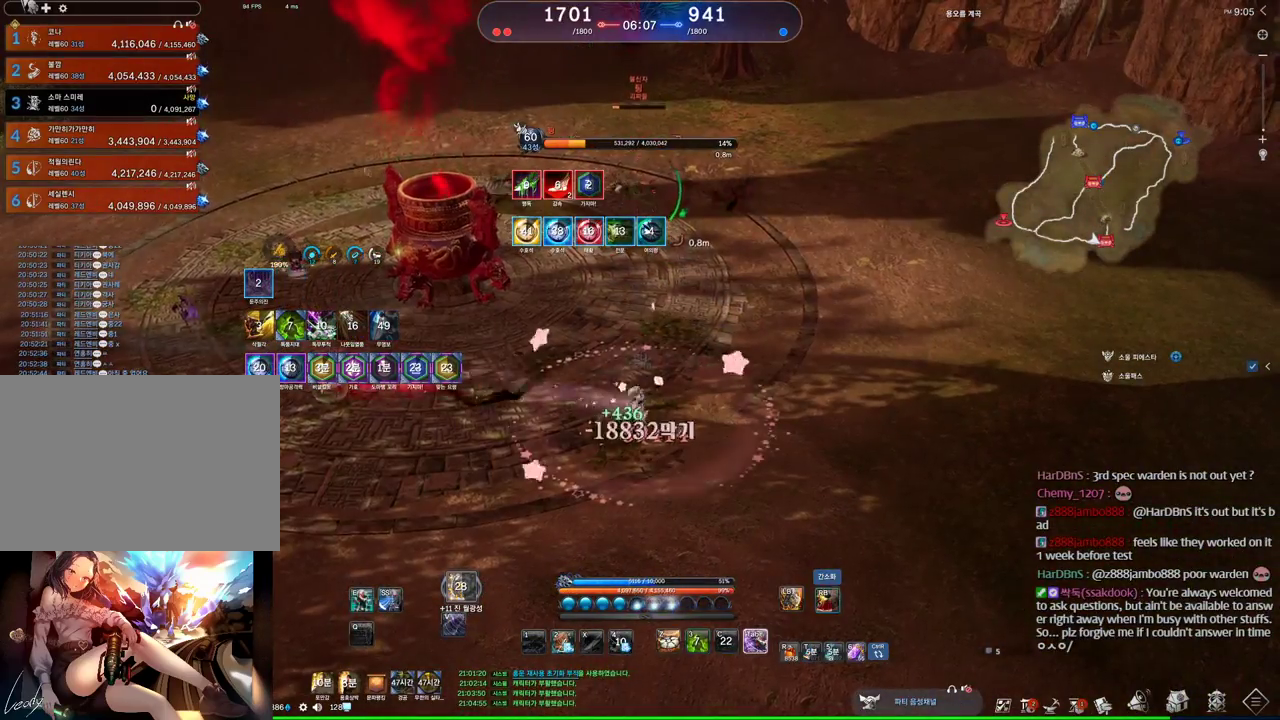
{"keys": [], "mouse": ["right"], "events": [[34, "mouse_right", "up"], [100, "mouse_right", "down"], [167, "d", "down"], [167, "mouse_right", "up"], [167, "w", "down"], [234, "mouse_right", "down"], [267, "space", "down"], [300, "w", "up"], [400, "d", "up"], [400, "mouse_right", "up"], [467, "mouse_right", "down"], [467, "space", "up"]]}
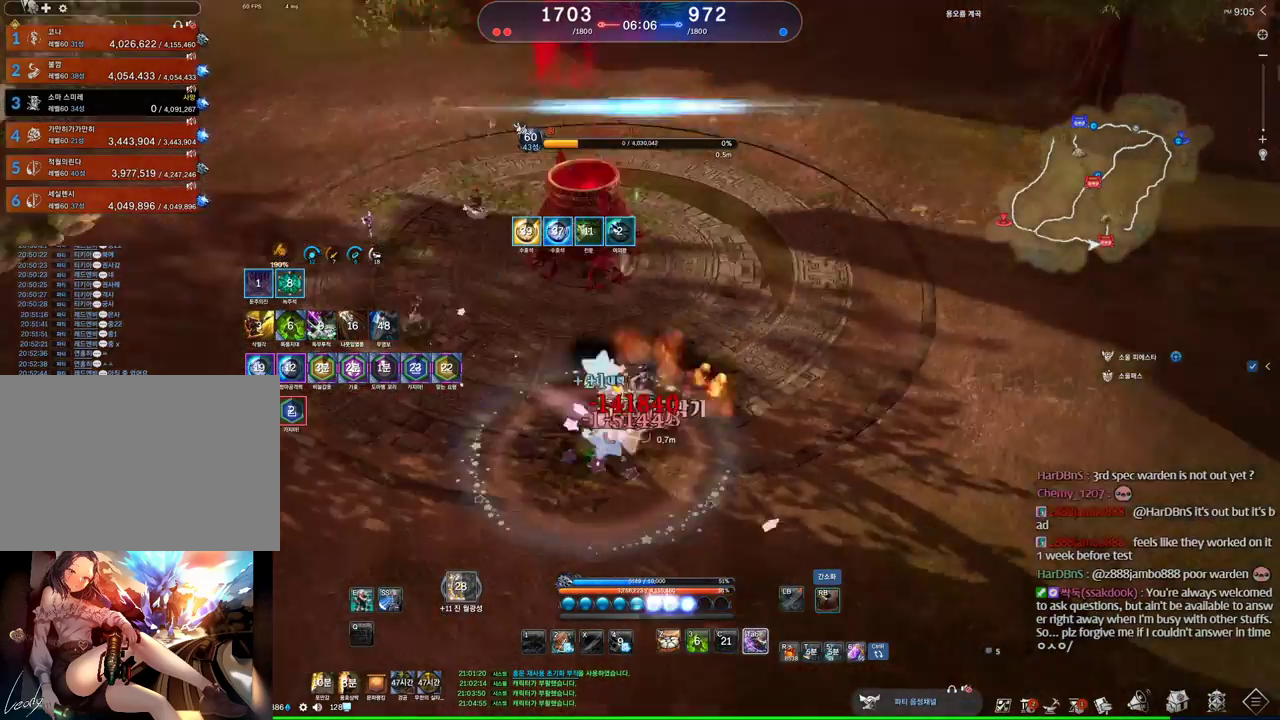
{"keys": [], "mouse": [], "events": [[67, "mouse_right", "up"], [100, "q", "down"], [200, "q", "up"]]}
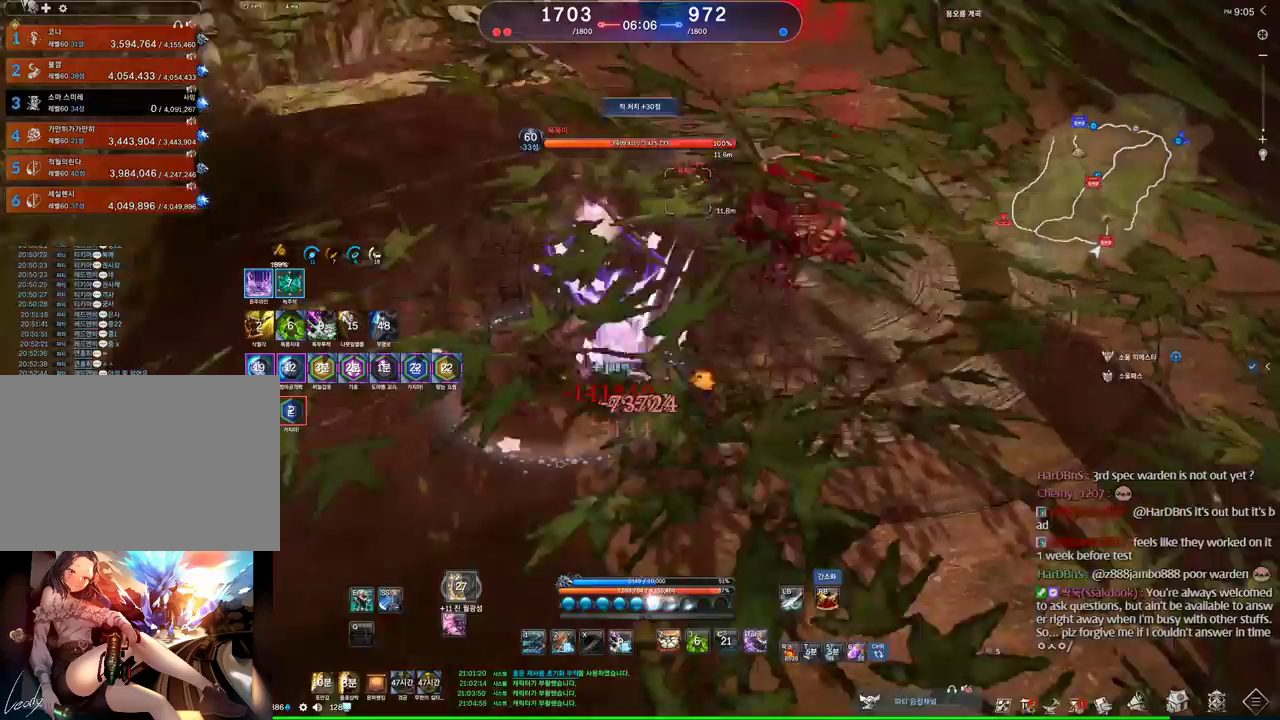
{"keys": ["d", "q", "w"], "mouse": [], "events": [[67, "q", "down"], [167, "d", "down"], [200, "w", "down"]]}
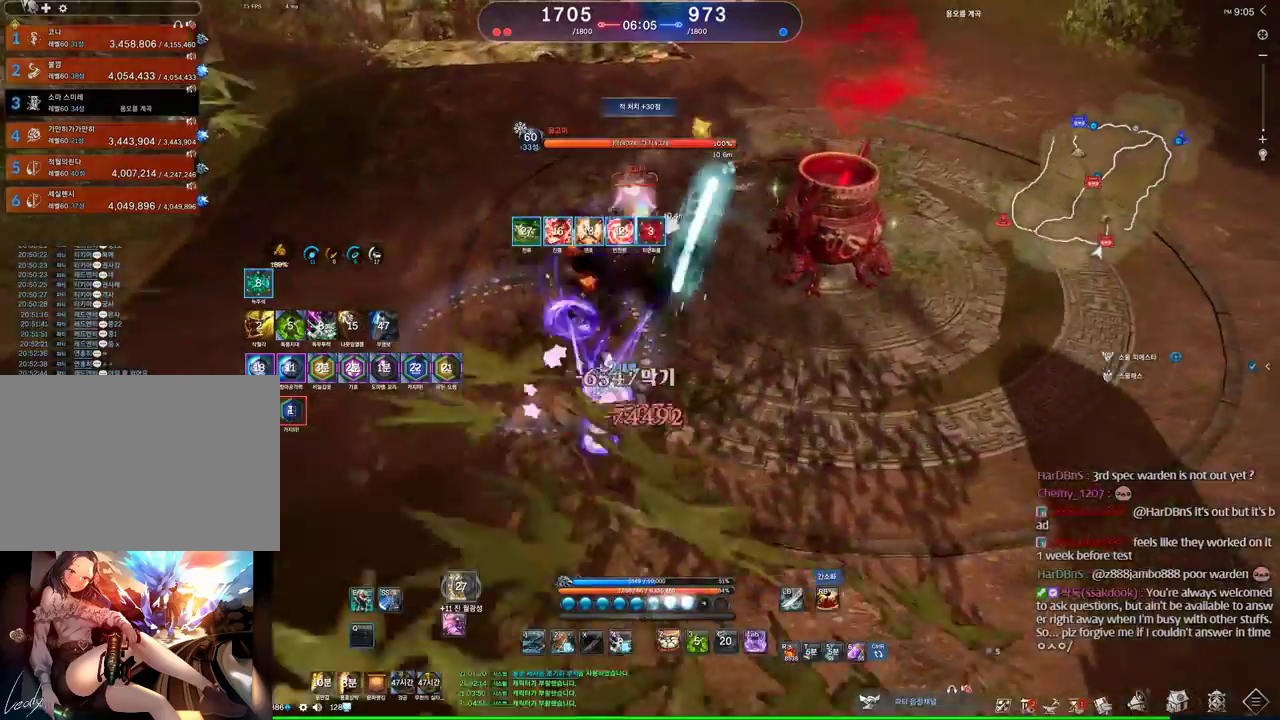
{"keys": ["w"], "mouse": [], "events": [[67, "d", "up"], [234, "e", "down"], [234, "q", "up"], [467, "e", "up"]]}
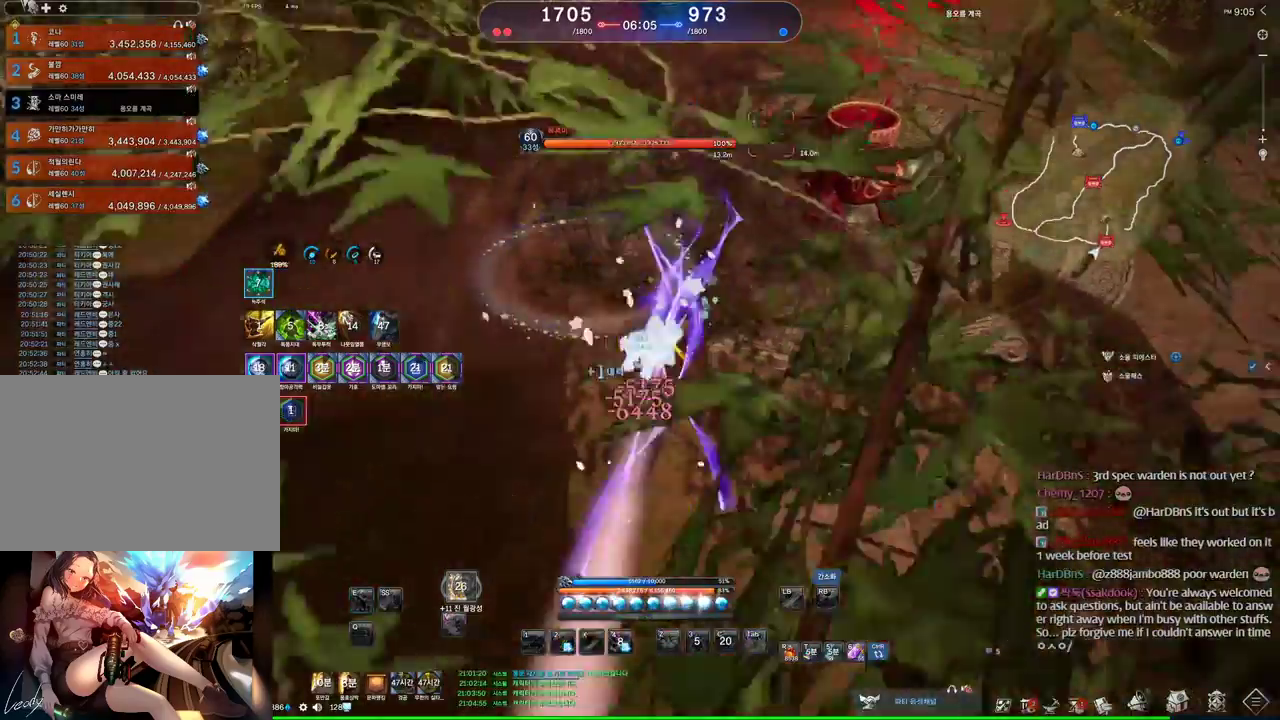
{"keys": [], "mouse": [], "events": [[34, "w", "up"]]}
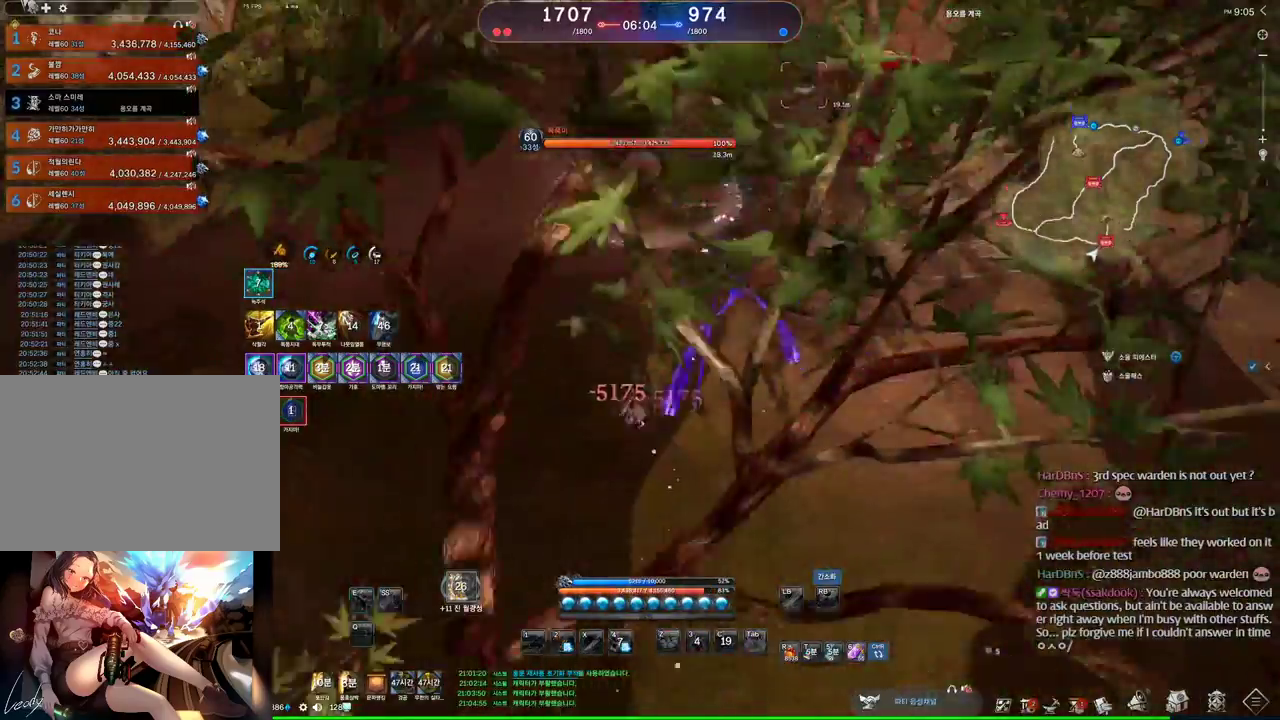
{"keys": ["2"], "mouse": [], "events": [[34, "mouse_wheel", "down"], [267, "2", "down"], [267, "mouse_wheel", "up"]]}
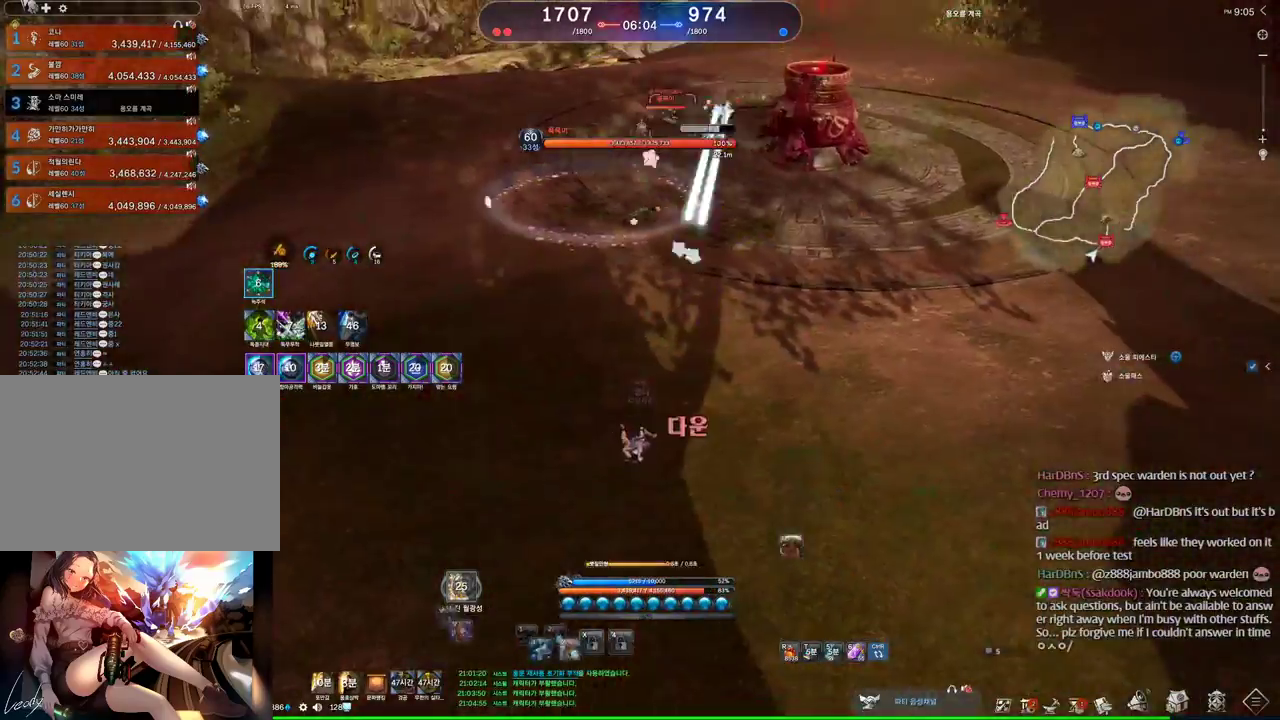
{"keys": [], "mouse": [], "events": [[34, "2", "up"]]}
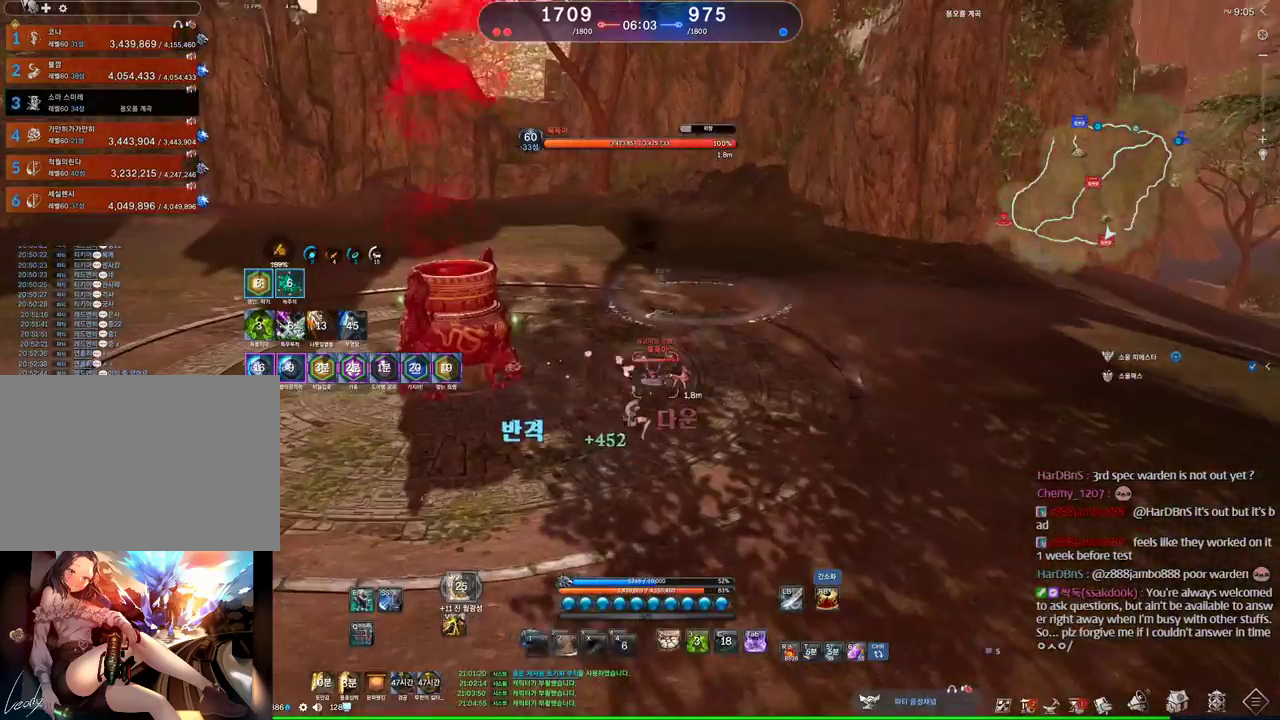
{"keys": [], "mouse": [], "events": [[300, "e", "down"], [434, "e", "up"]]}
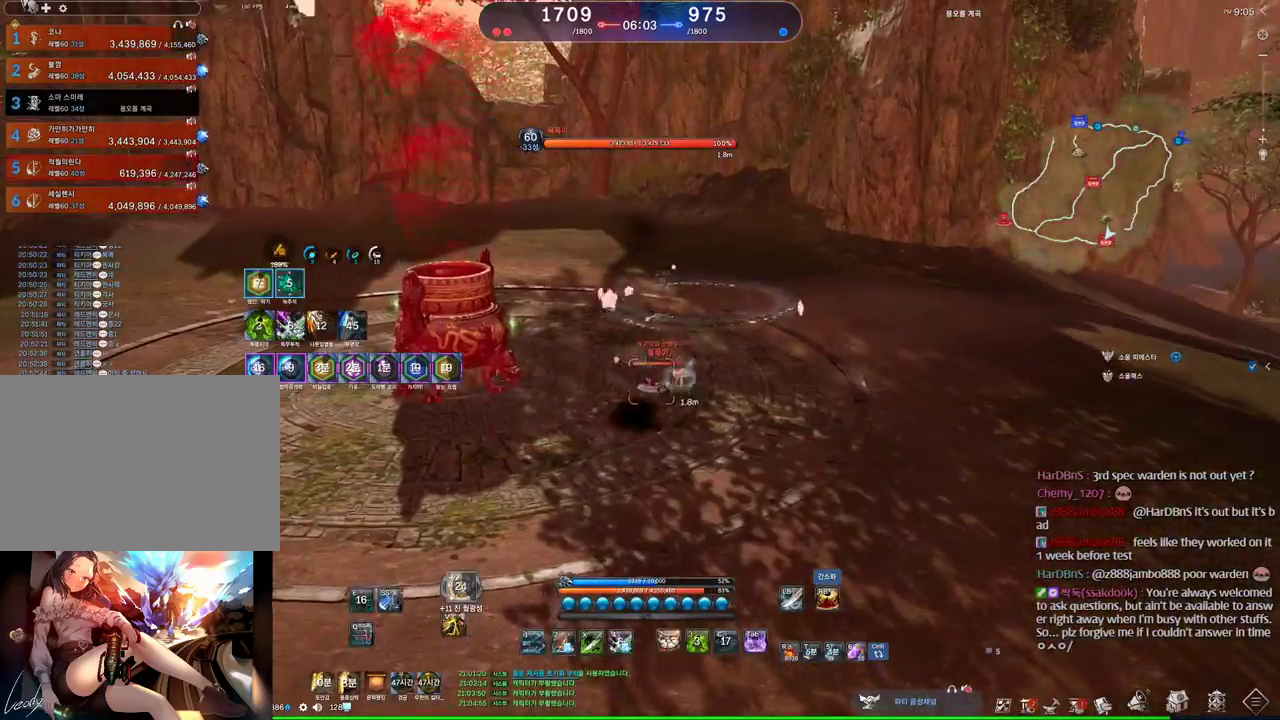
{"keys": ["s"], "mouse": [], "events": [[267, "s", "down"], [334, "s", "up"], [434, "s", "down"]]}
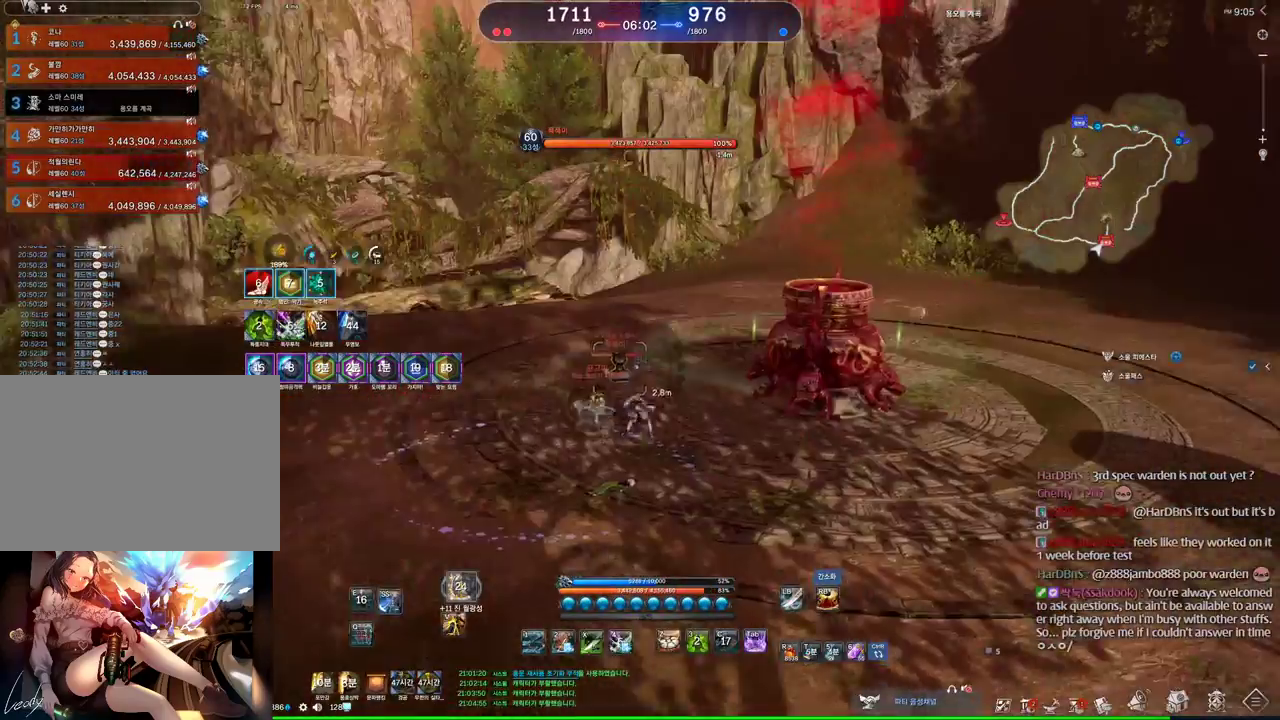
{"keys": [], "mouse": [], "events": [[34, "s", "up"], [134, "1", "down"], [234, "1", "up"], [434, "s", "down"], [500, "s", "up"]]}
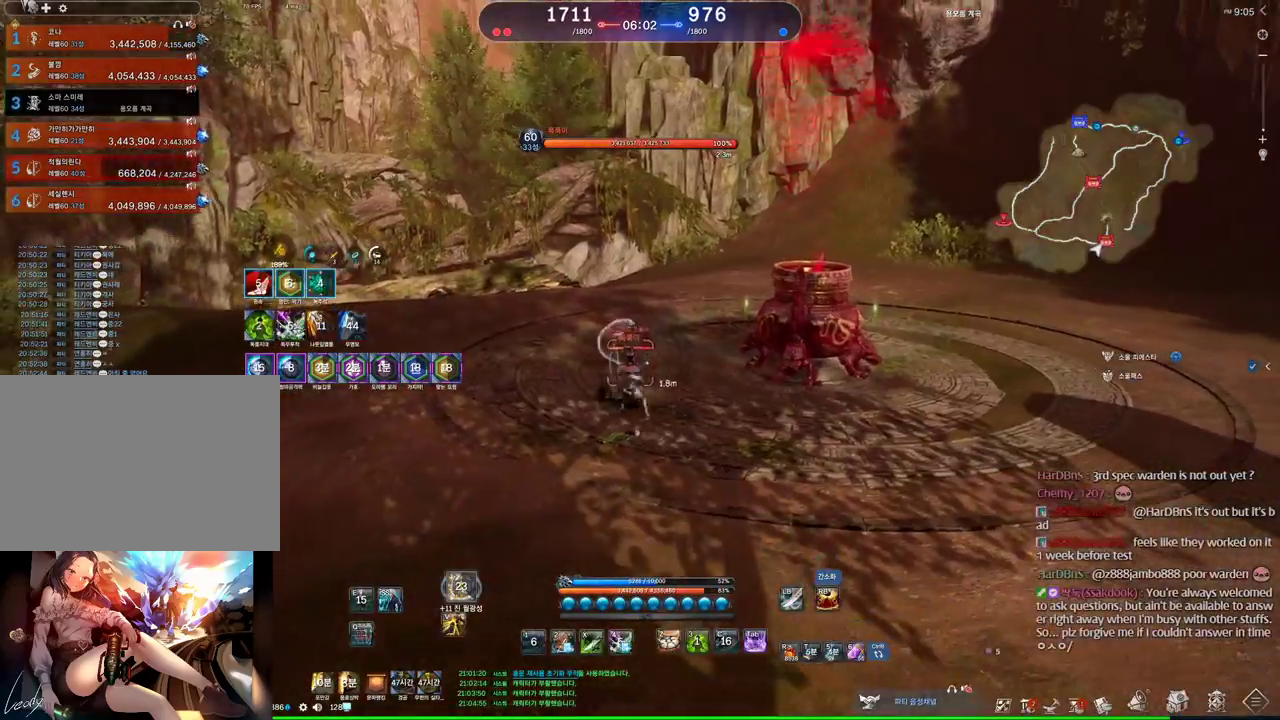
{"keys": [], "mouse": ["right"], "events": [[34, "s", "down"], [334, "s", "up"], [434, "mouse_right", "down"]]}
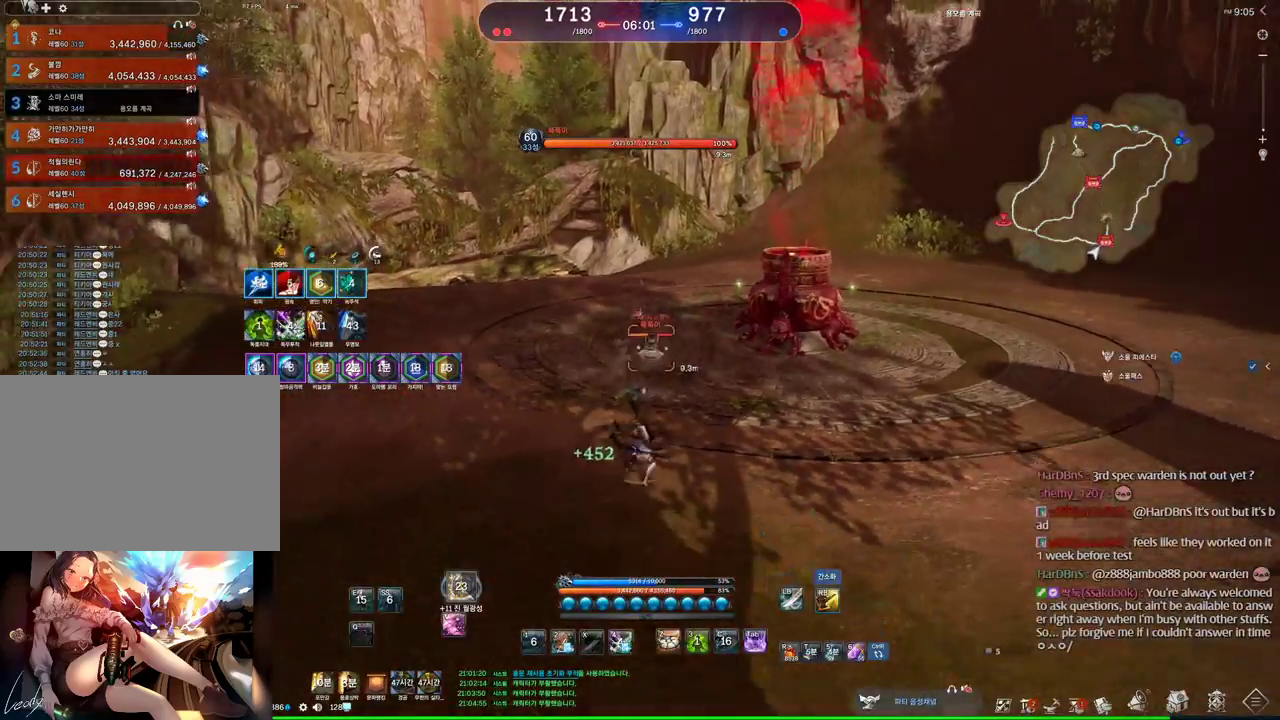
{"keys": ["w"], "mouse": [], "events": [[34, "mouse_right", "up"], [34, "w", "down"]]}
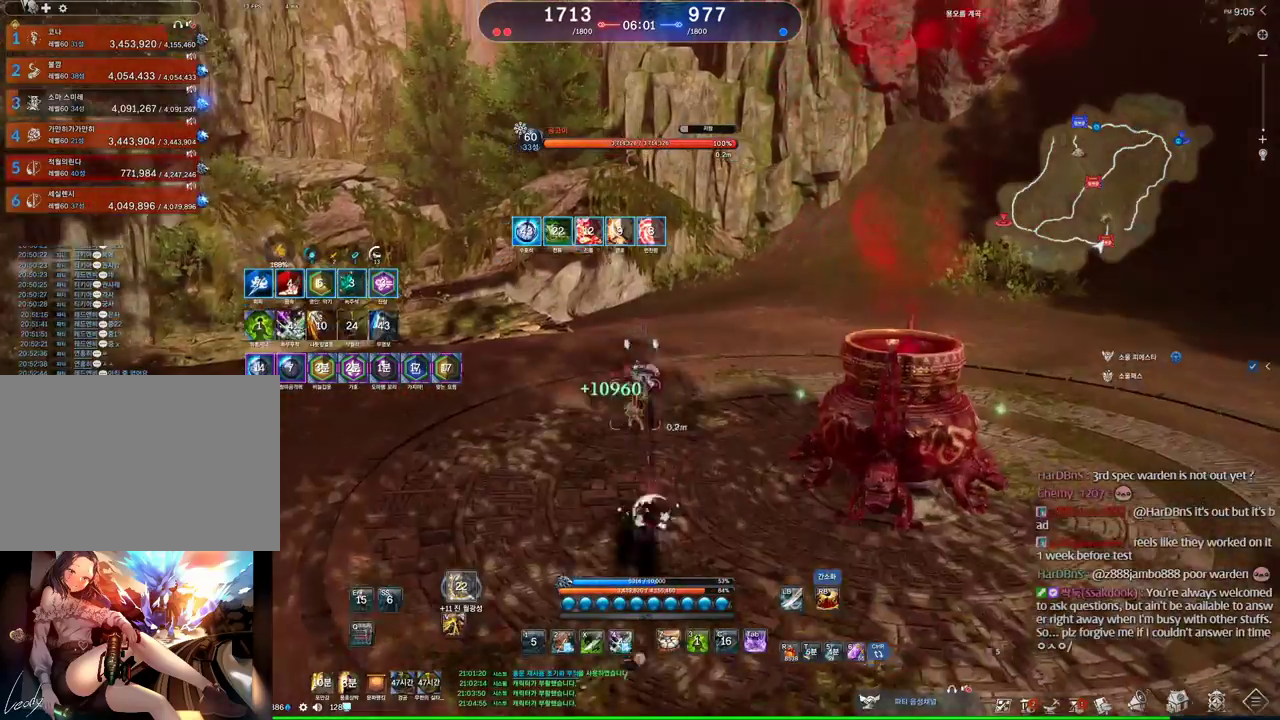
{"keys": [], "mouse": [], "events": [[34, "tab", "down"], [134, "space", "down"], [167, "tab", "up"], [267, "2", "down"], [267, "space", "up"], [367, "2", "up"], [400, "d", "down"], [400, "w", "up"], [467, "d", "up"]]}
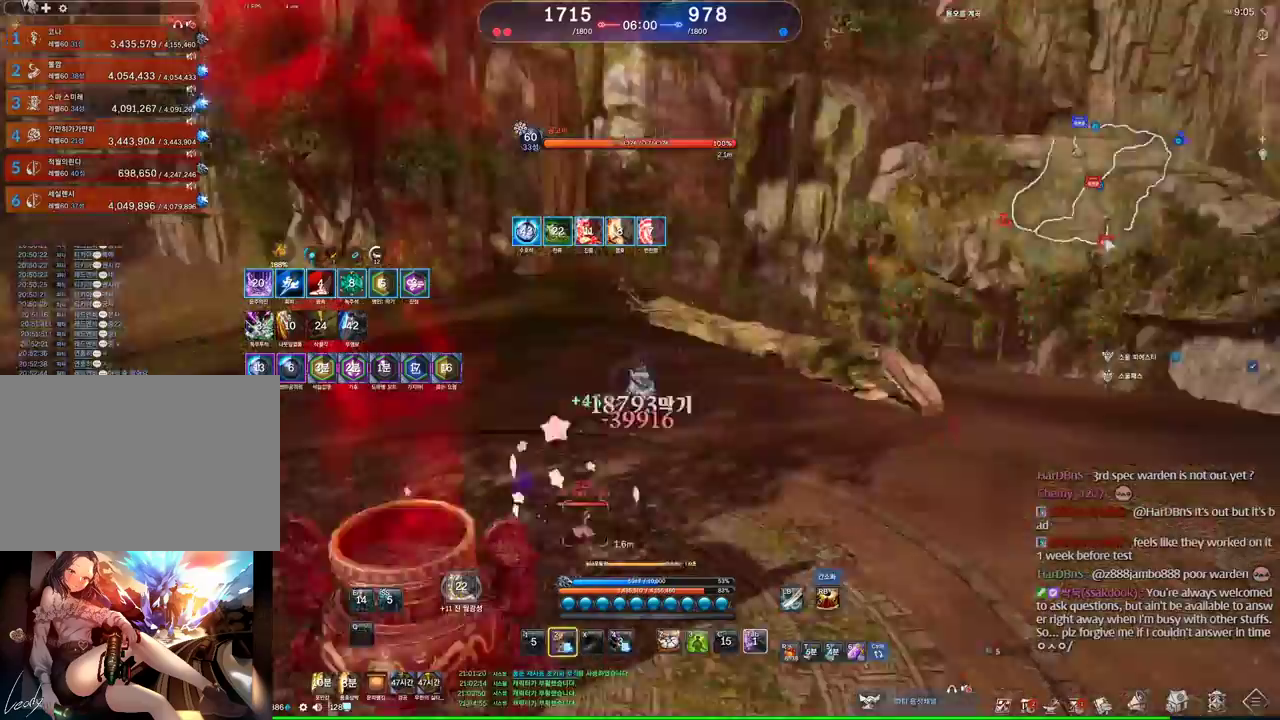
{"keys": [], "mouse": [], "events": []}